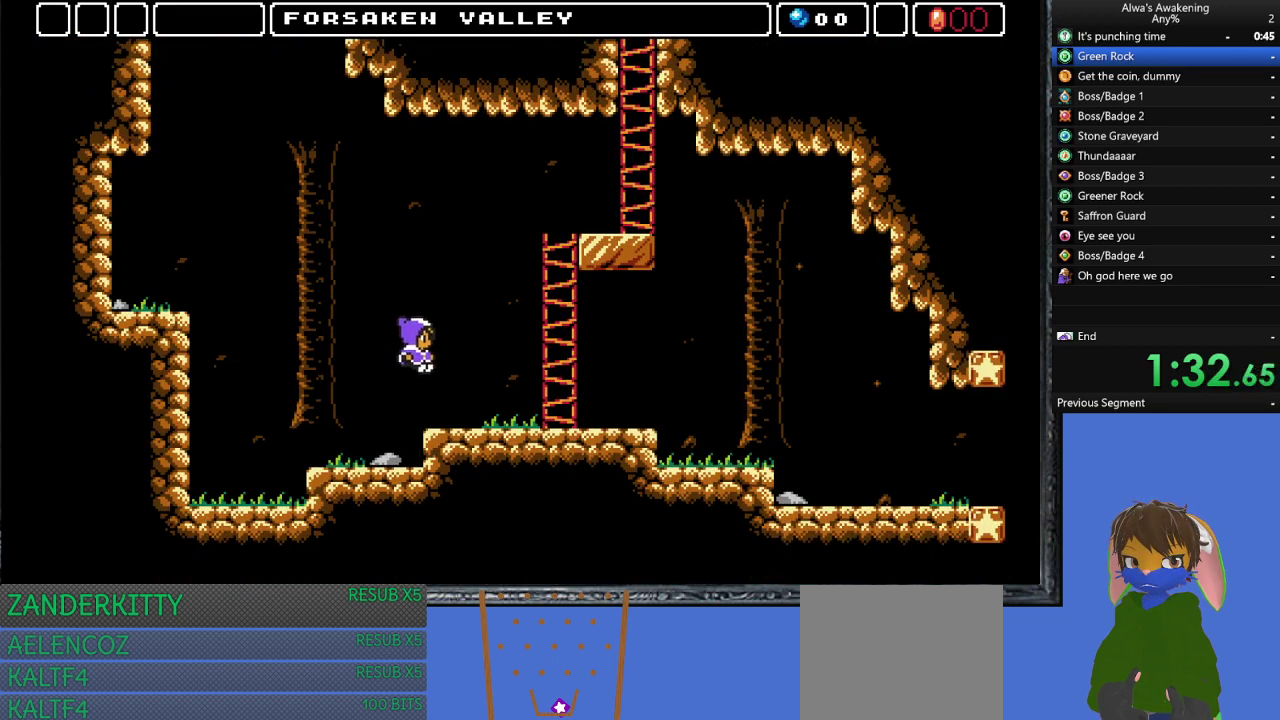
Gameplay with a controller (PlayStation layout); each line is a JSON object with the inputs held at the frame after it. "events" lists button and stick changes between this image and that frame as [ms after this image, input, new state], when the widget could be followed in between. Not read: right_stick.
{"buttons": ["DPAD_RIGHT"], "left_stick": "center", "events": []}
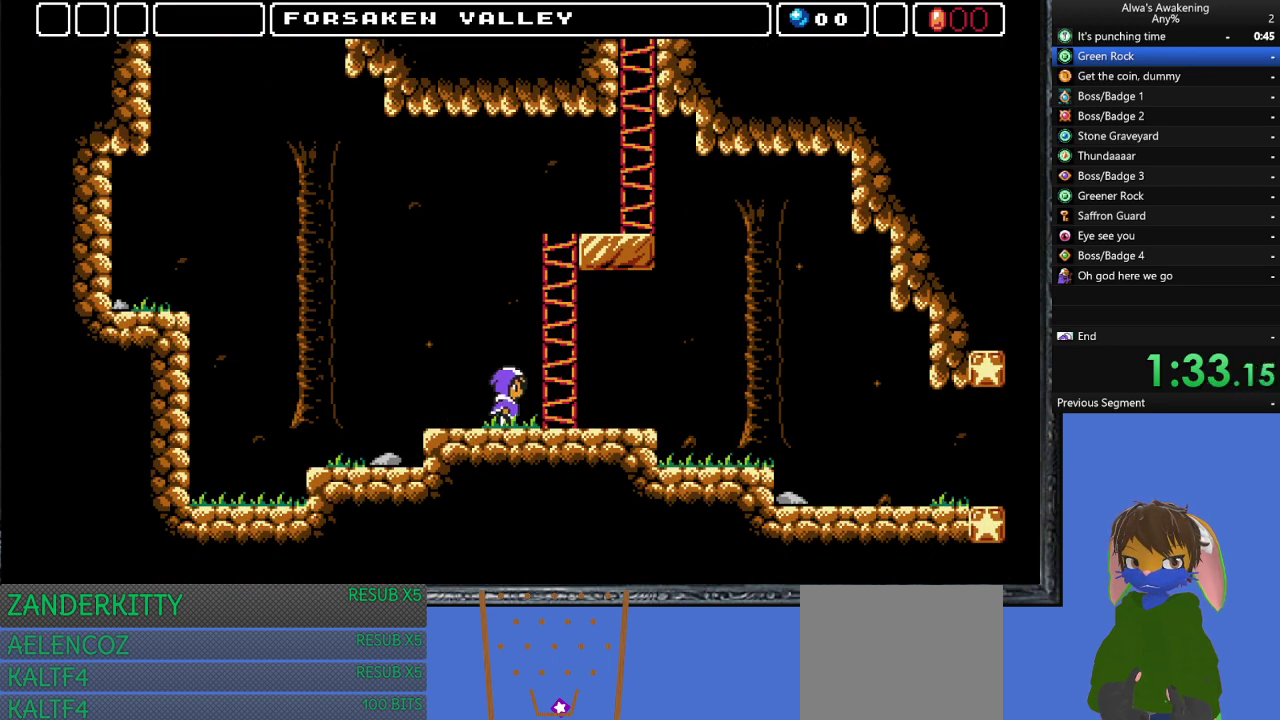
{"buttons": ["DPAD_RIGHT"], "left_stick": "center", "events": []}
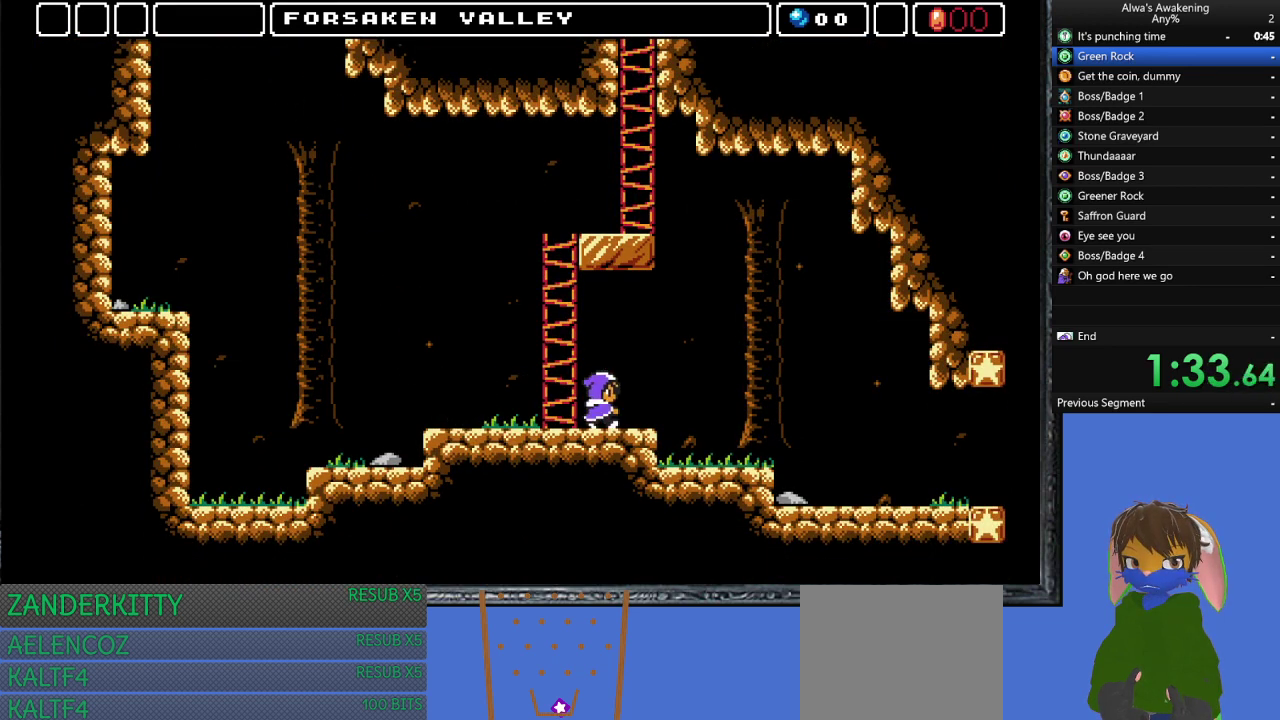
{"buttons": ["DPAD_RIGHT"], "left_stick": "center", "events": []}
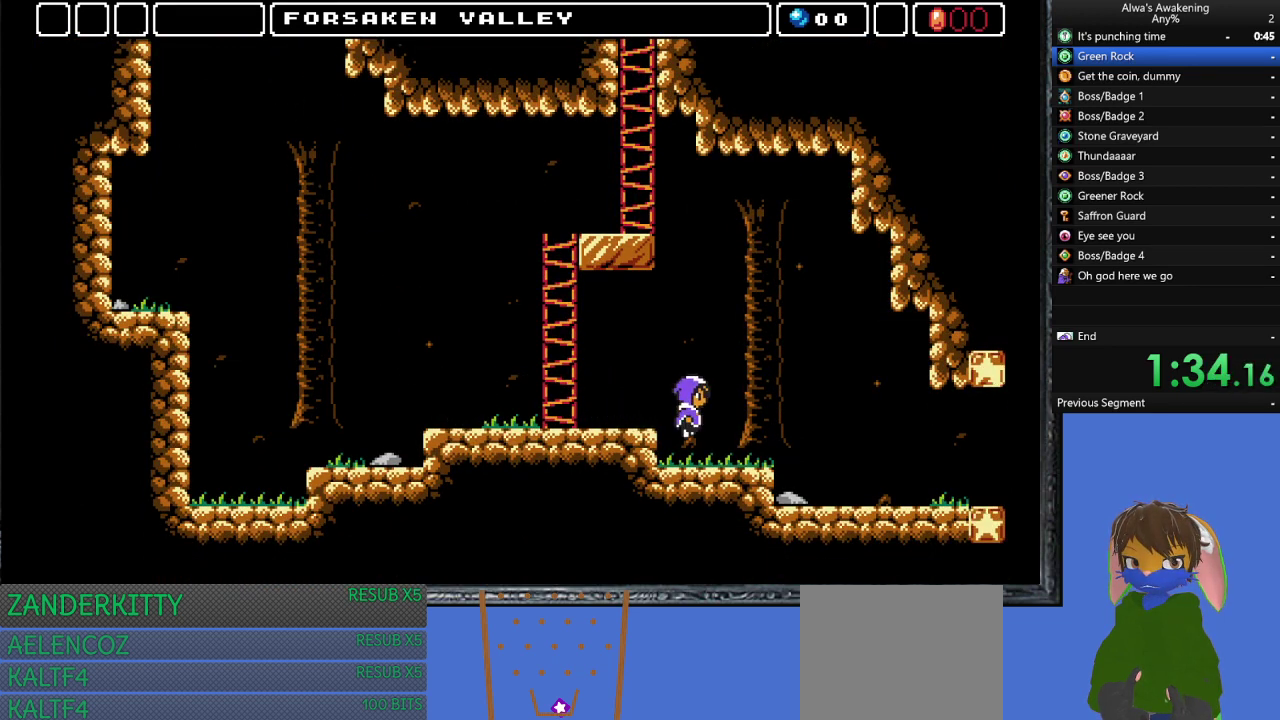
{"buttons": ["DPAD_RIGHT"], "left_stick": "center", "events": []}
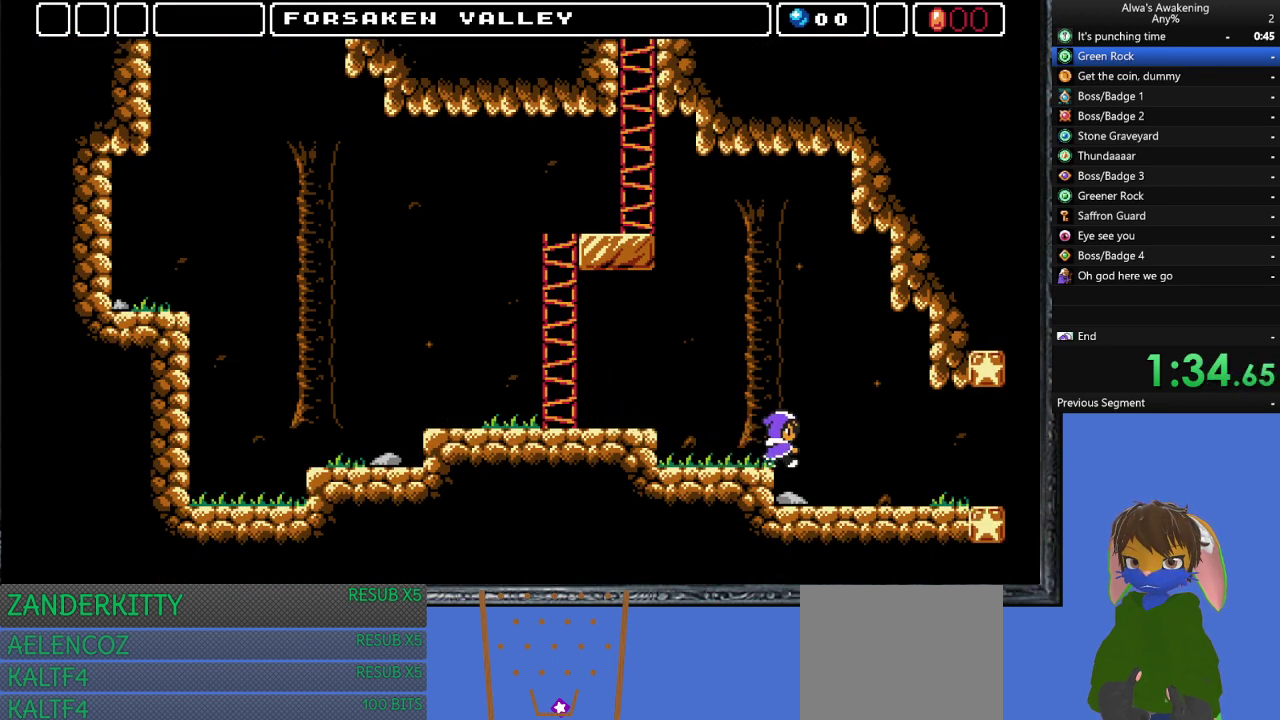
{"buttons": ["DPAD_RIGHT"], "left_stick": "center", "events": []}
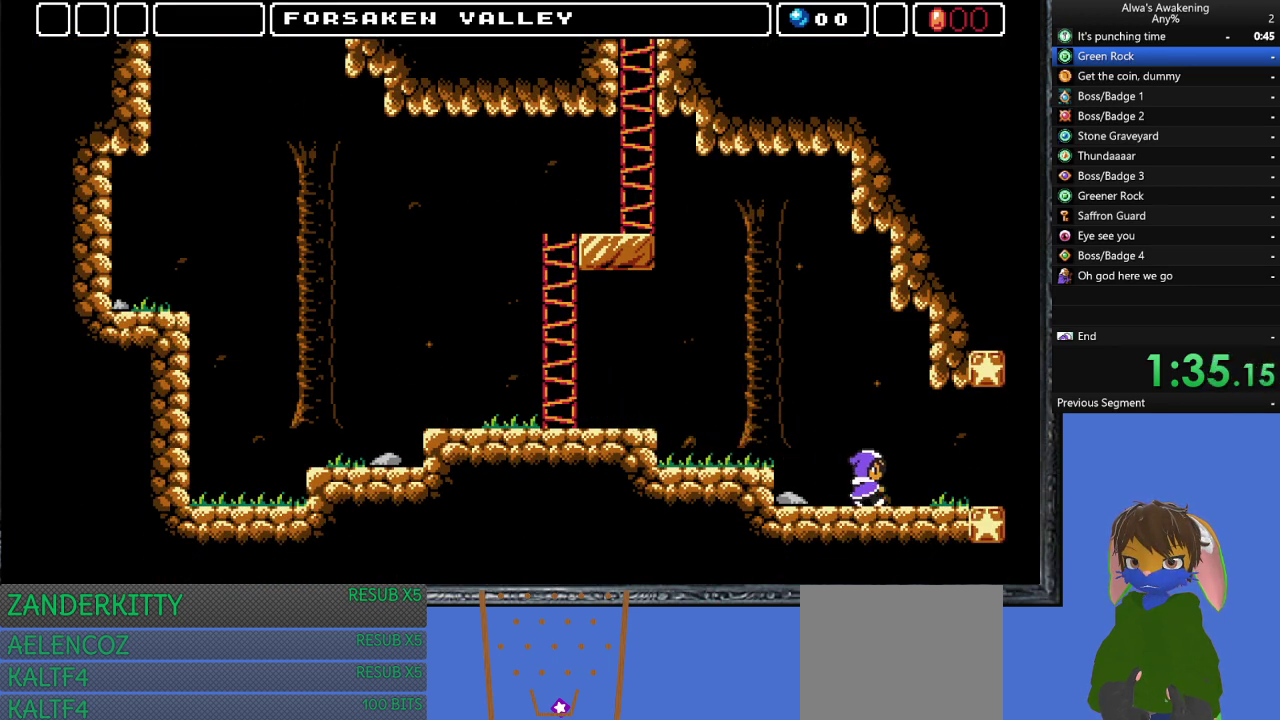
{"buttons": ["DPAD_RIGHT"], "left_stick": "center", "events": []}
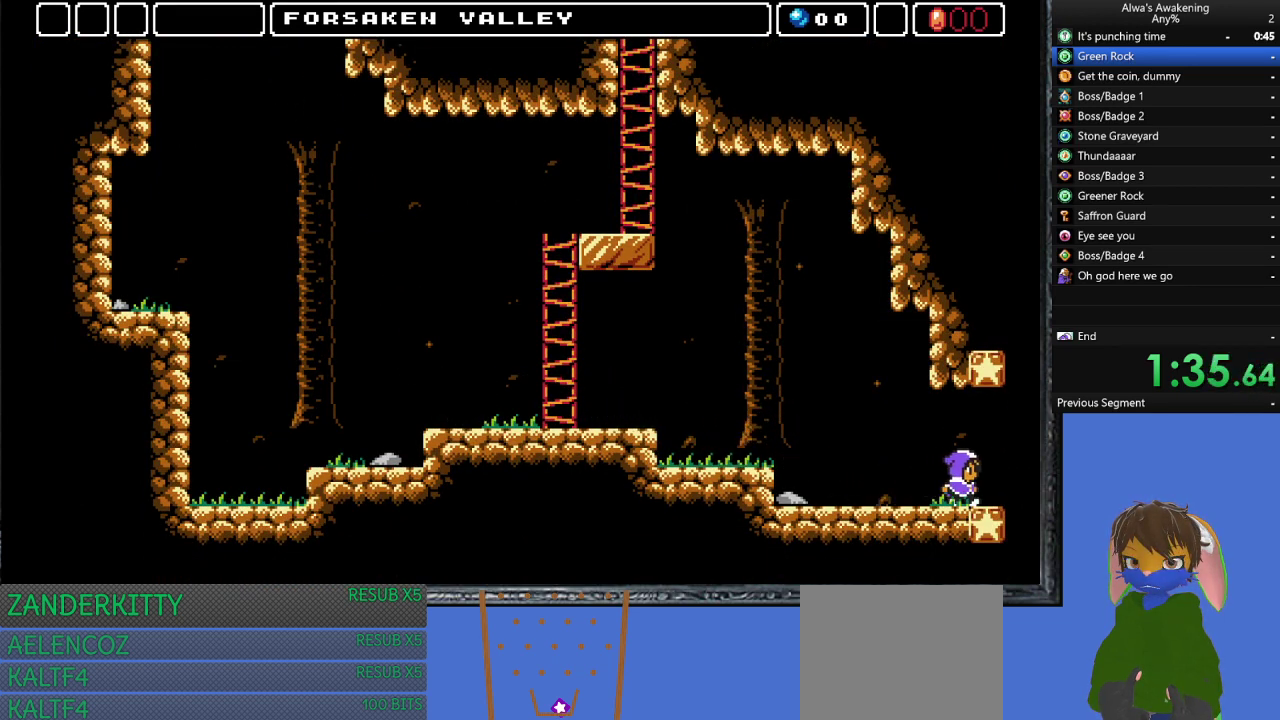
{"buttons": ["DPAD_RIGHT"], "left_stick": "center", "events": []}
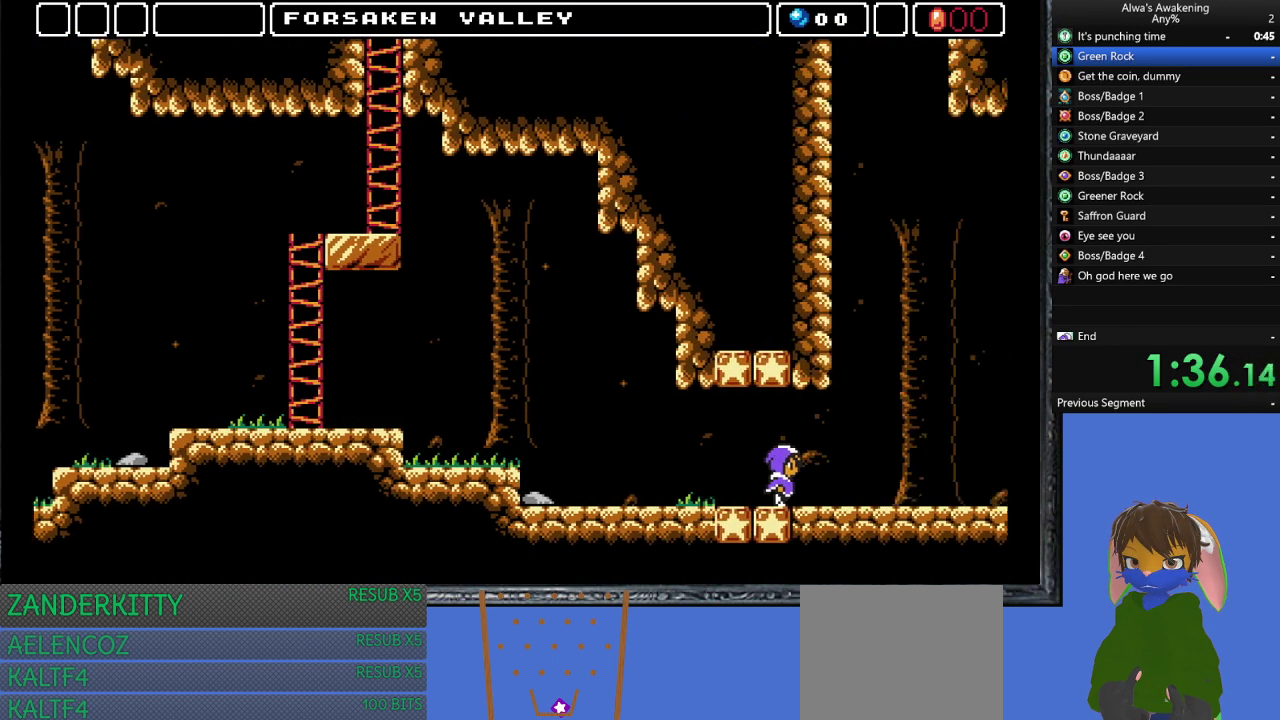
{"buttons": ["DPAD_RIGHT"], "left_stick": "center", "events": []}
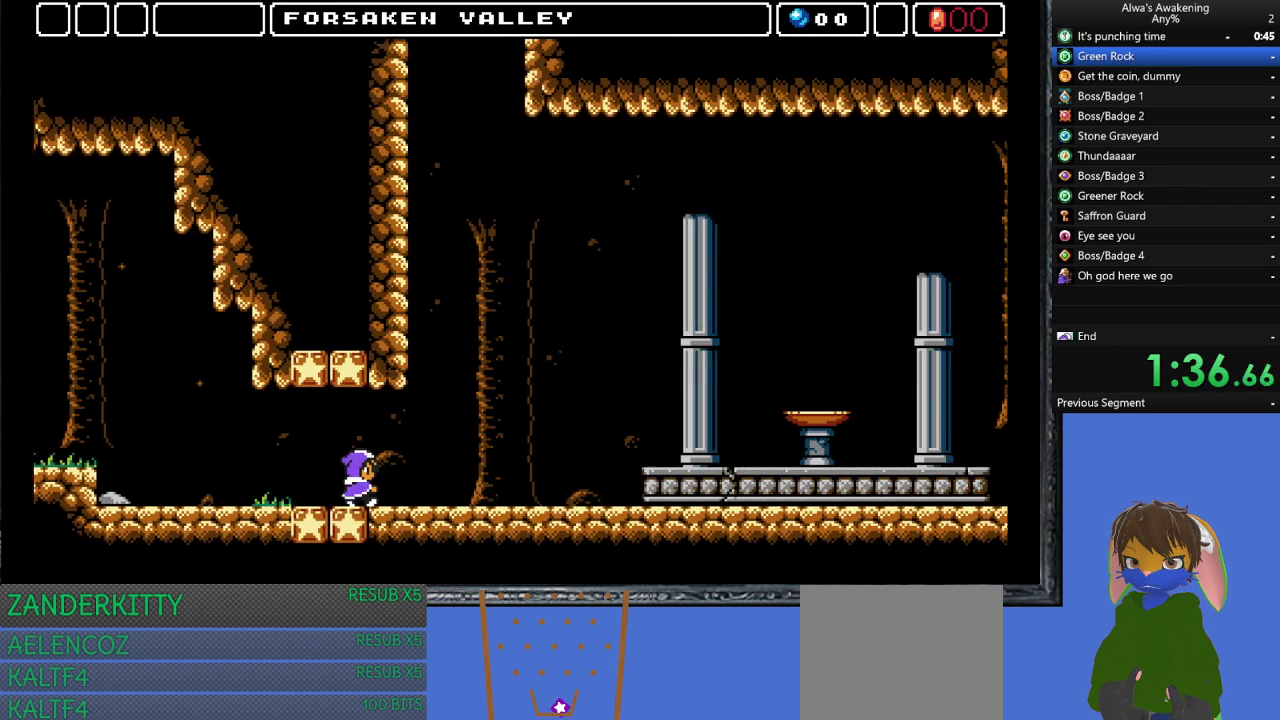
{"buttons": ["DPAD_RIGHT"], "left_stick": "center", "events": []}
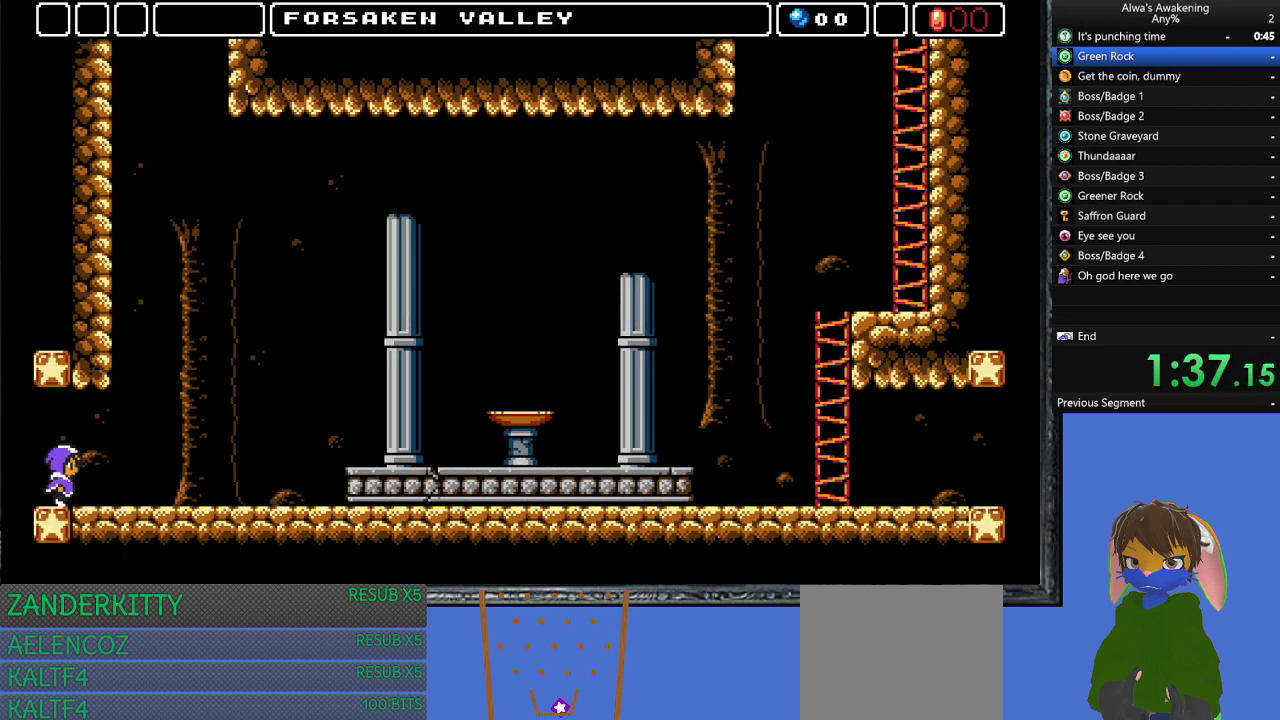
{"buttons": ["DPAD_RIGHT"], "left_stick": "center", "events": []}
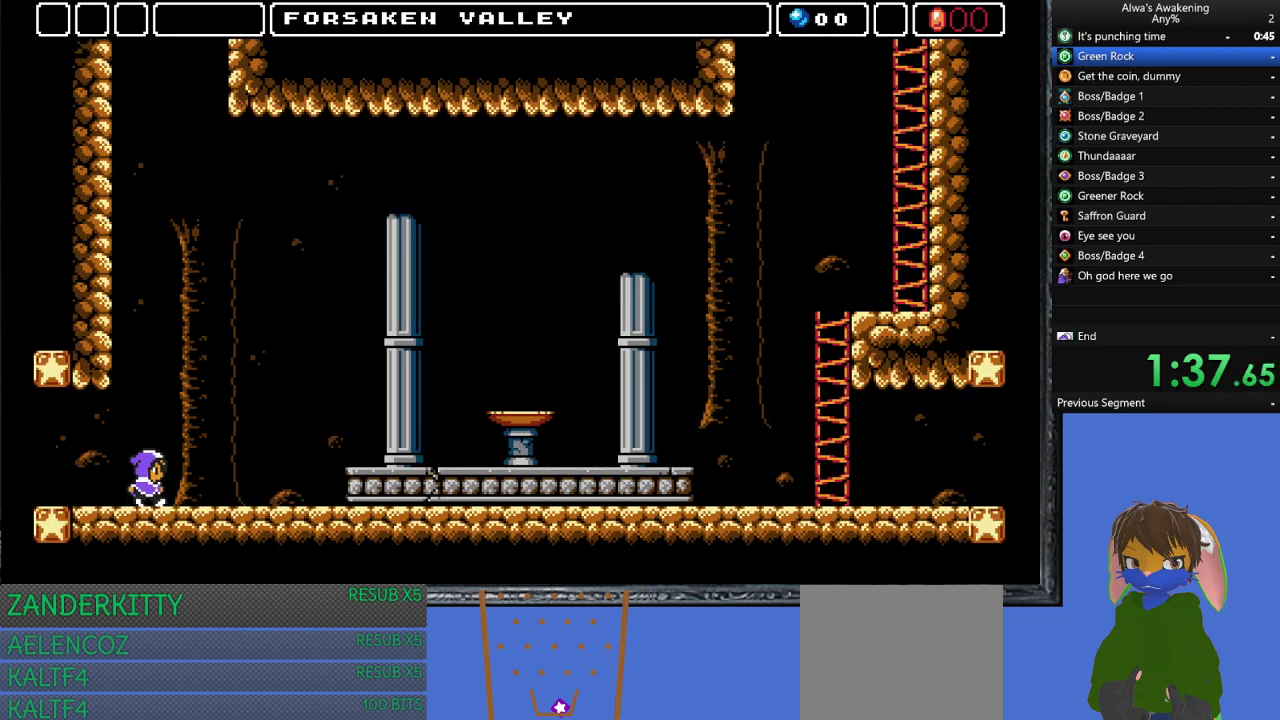
{"buttons": ["DPAD_RIGHT"], "left_stick": "center", "events": []}
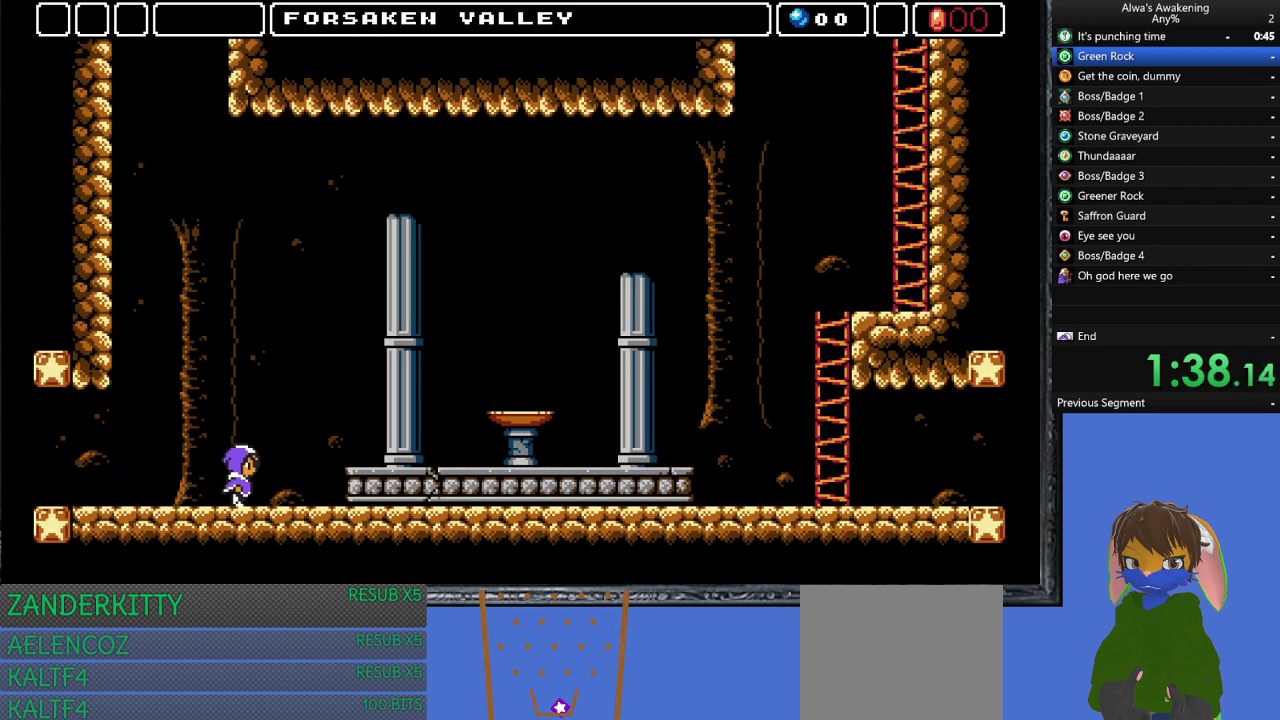
{"buttons": ["DPAD_RIGHT"], "left_stick": "center", "events": [[167, "CROSS", "down"], [267, "CROSS", "up"]]}
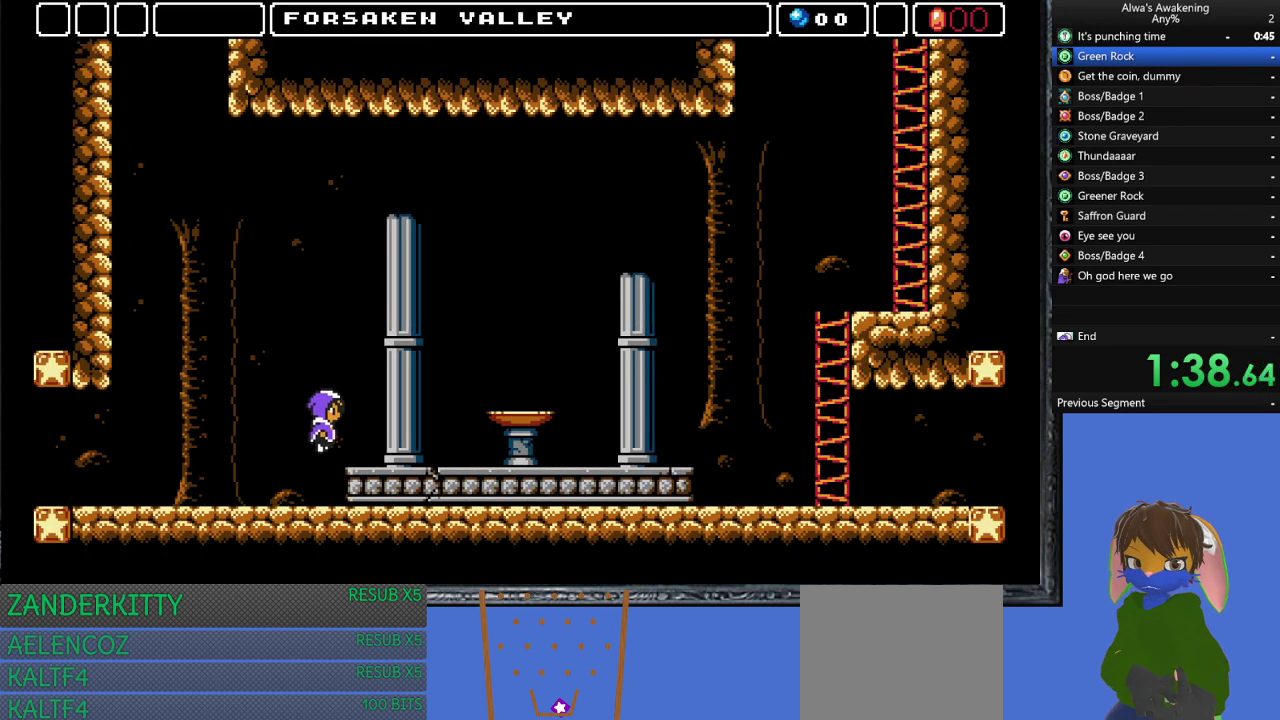
{"buttons": ["DPAD_RIGHT"], "left_stick": "center", "events": []}
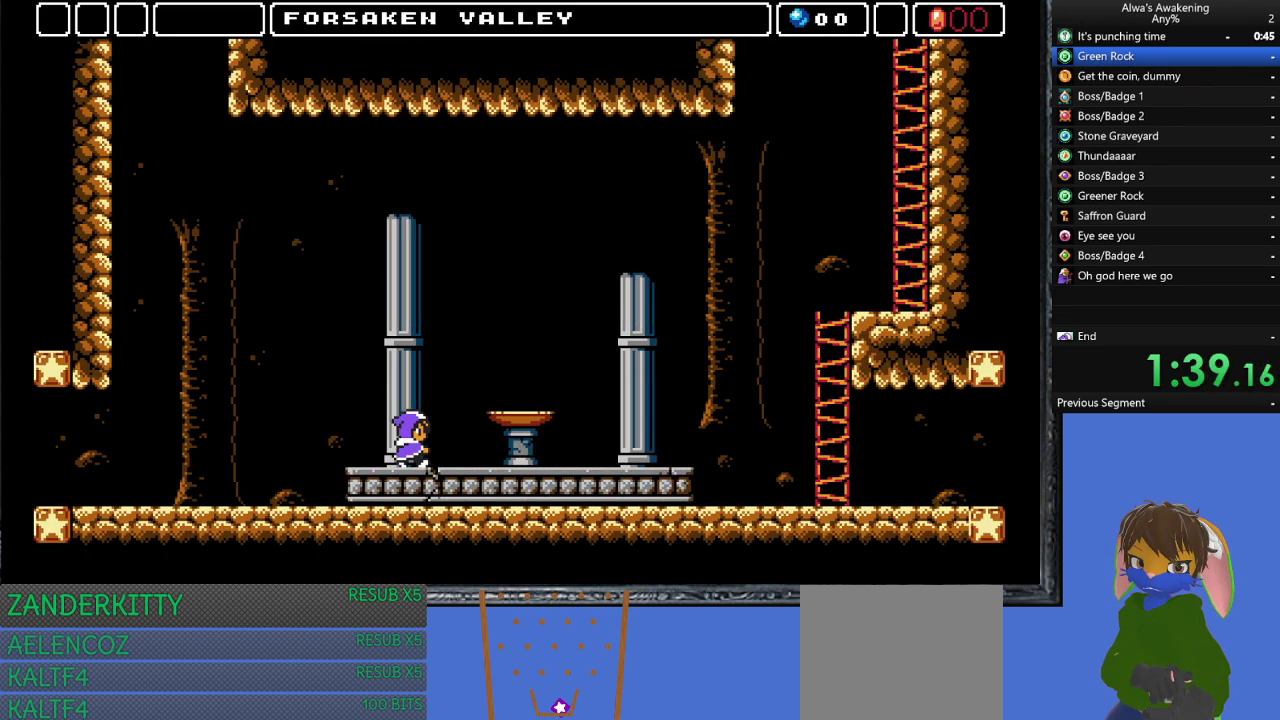
{"buttons": ["DPAD_RIGHT"], "left_stick": "center", "events": []}
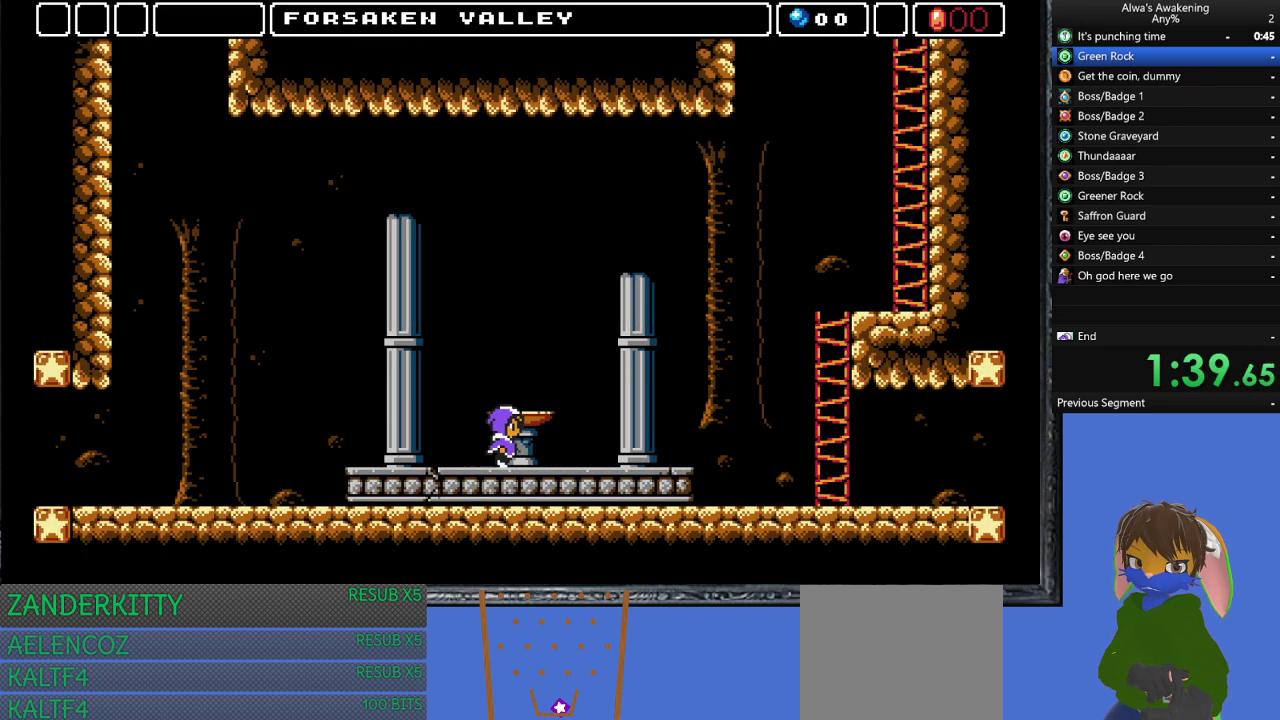
{"buttons": ["DPAD_RIGHT"], "left_stick": "center", "events": [[67, "left_stick", "up"], [167, "left_stick", "center"]]}
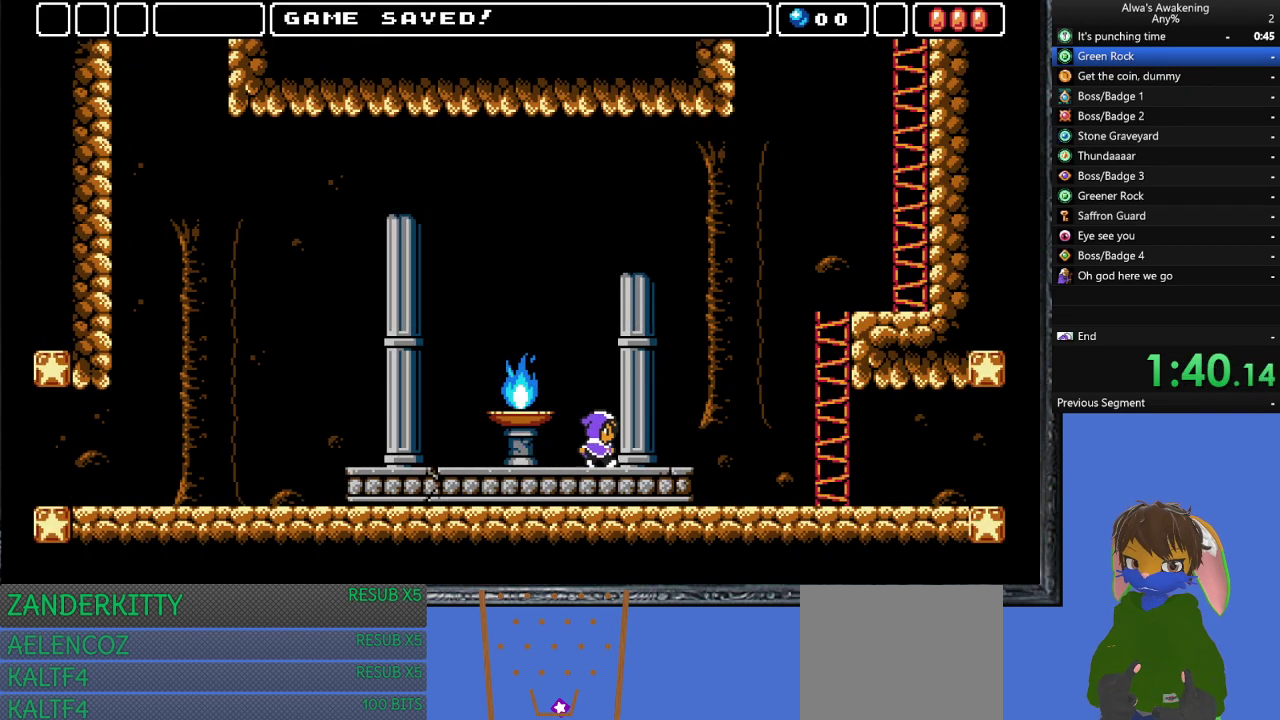
{"buttons": ["DPAD_RIGHT"], "left_stick": "center", "events": []}
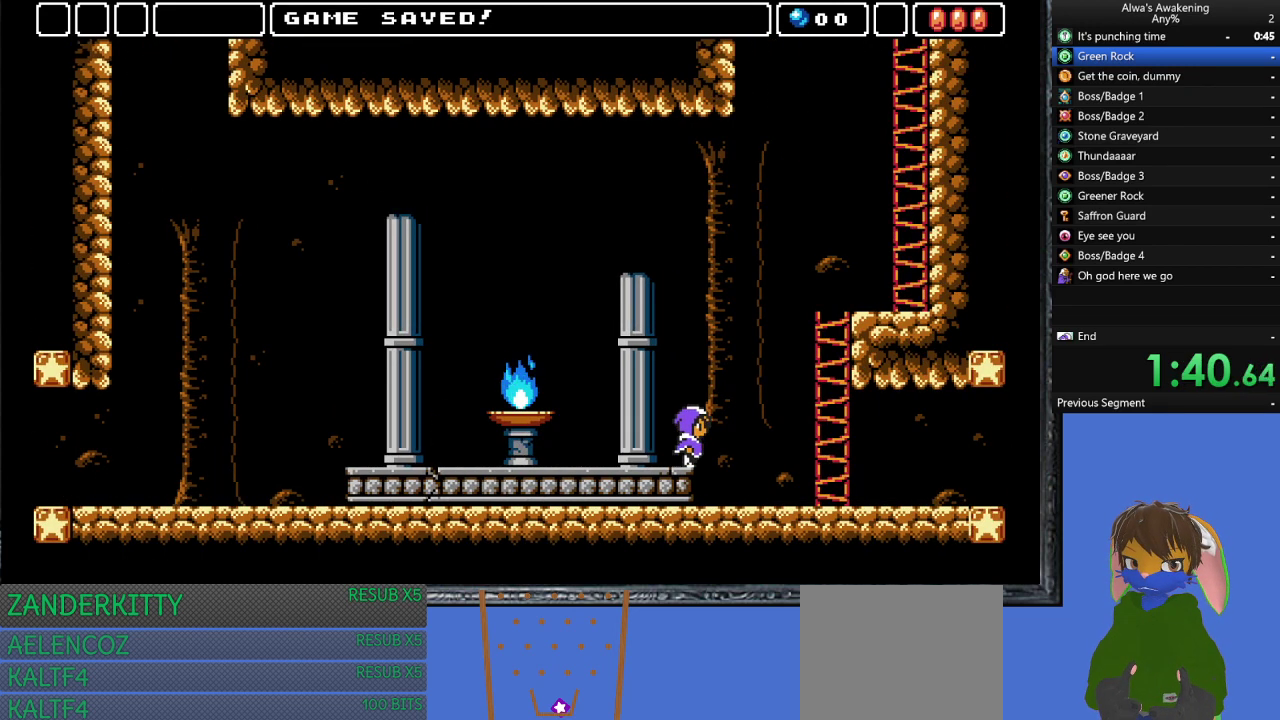
{"buttons": ["CROSS", "DPAD_RIGHT"], "left_stick": "center", "events": [[67, "CROSS", "down"]]}
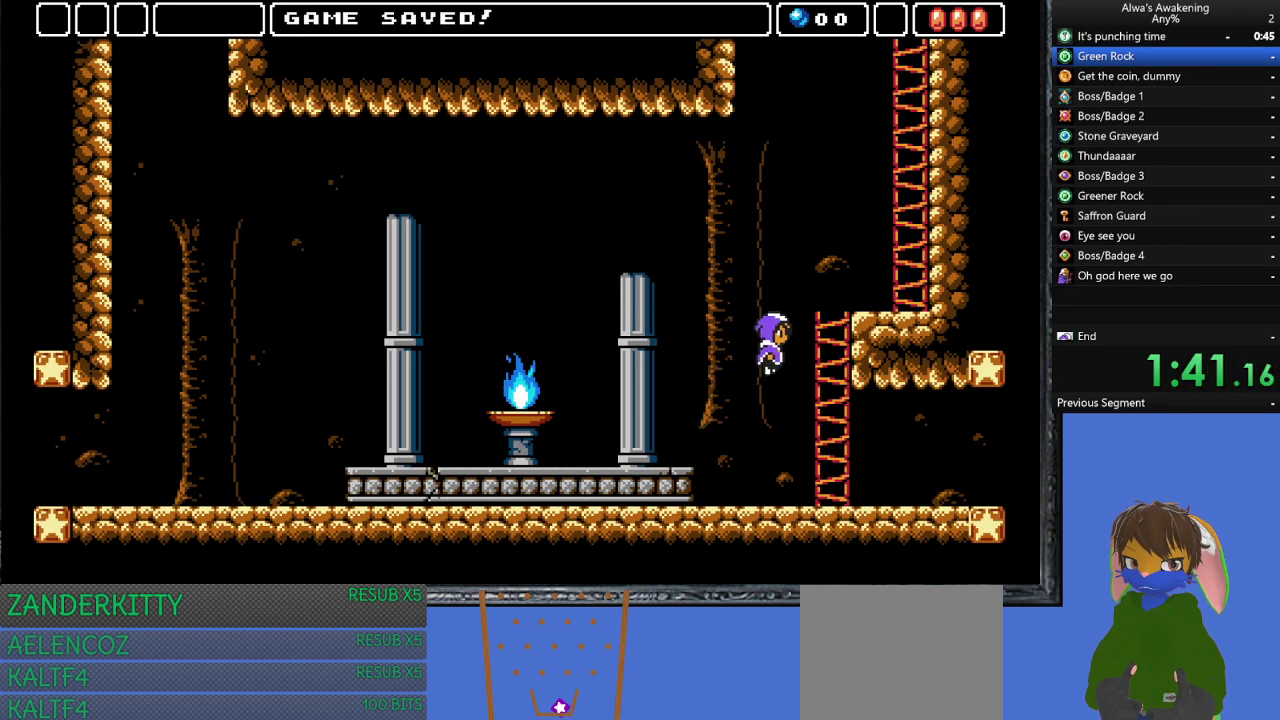
{"buttons": ["DPAD_UP", "DPAD_RIGHT"], "left_stick": "center", "events": [[167, "DPAD_UP", "down"], [300, "CROSS", "up"]]}
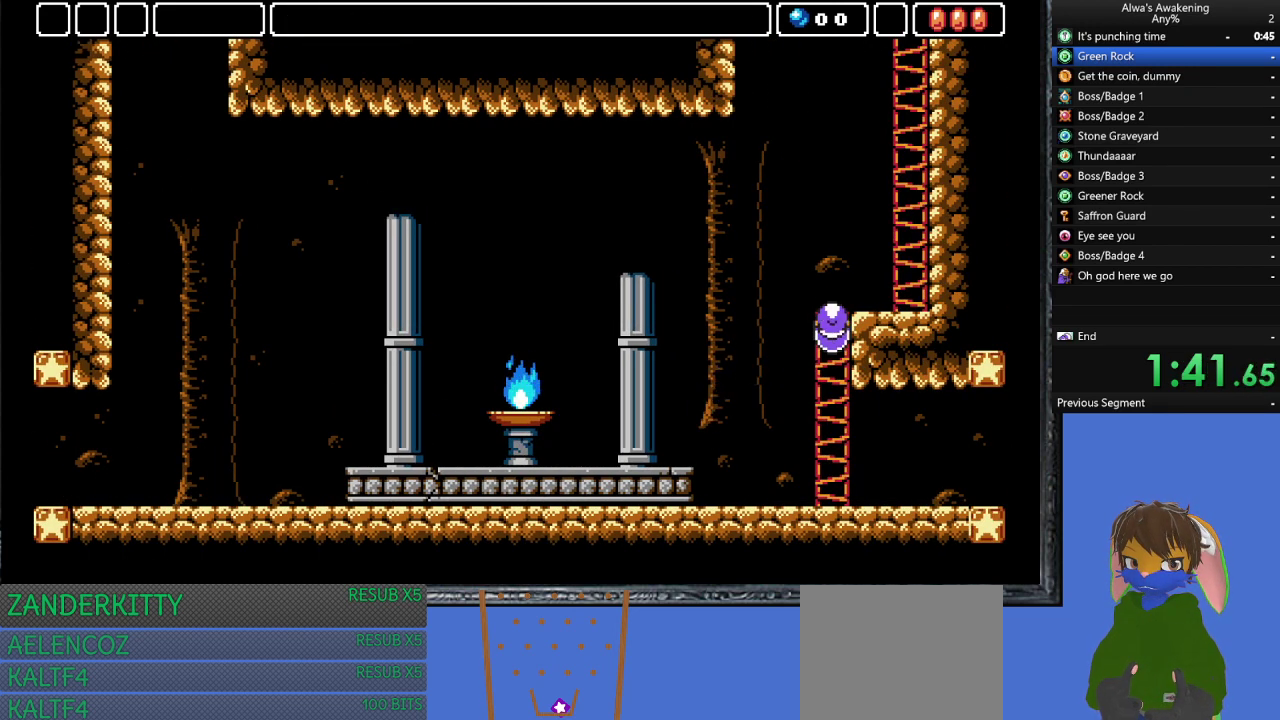
{"buttons": ["DPAD_UP", "DPAD_RIGHT"], "left_stick": "center", "events": []}
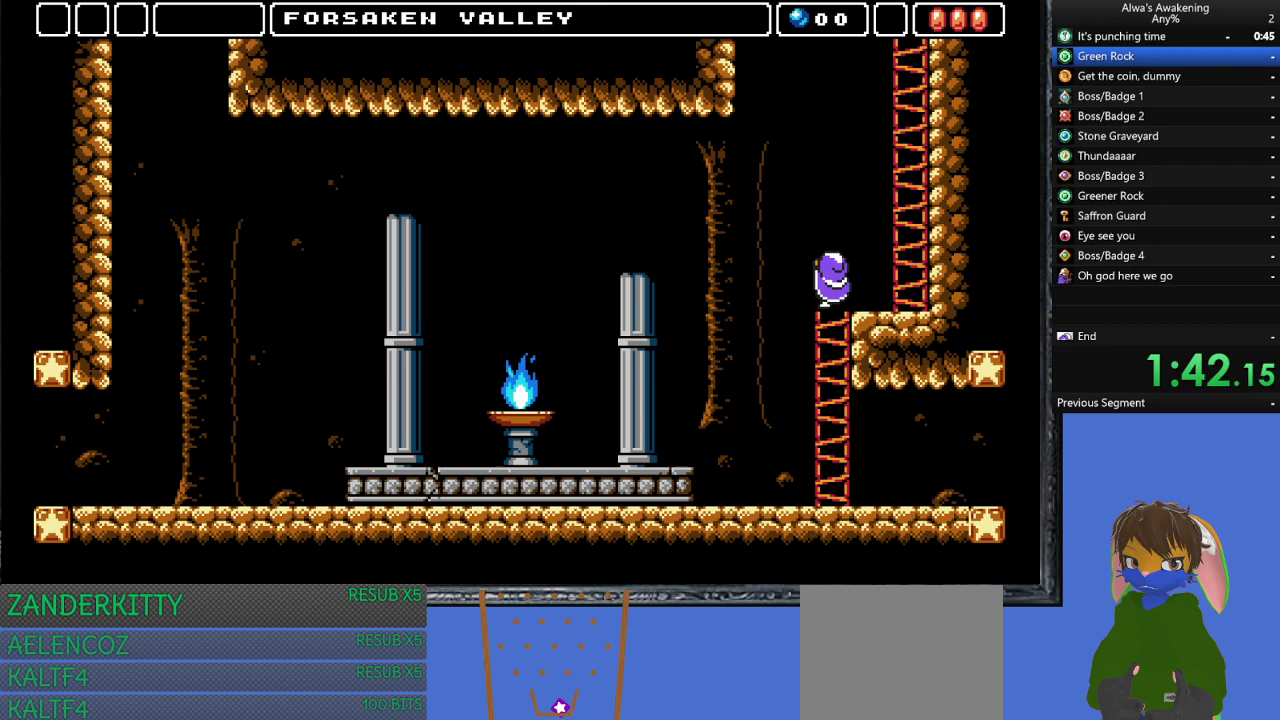
{"buttons": ["CROSS", "DPAD_RIGHT"], "left_stick": "center", "events": [[100, "DPAD_UP", "up"], [367, "CROSS", "down"]]}
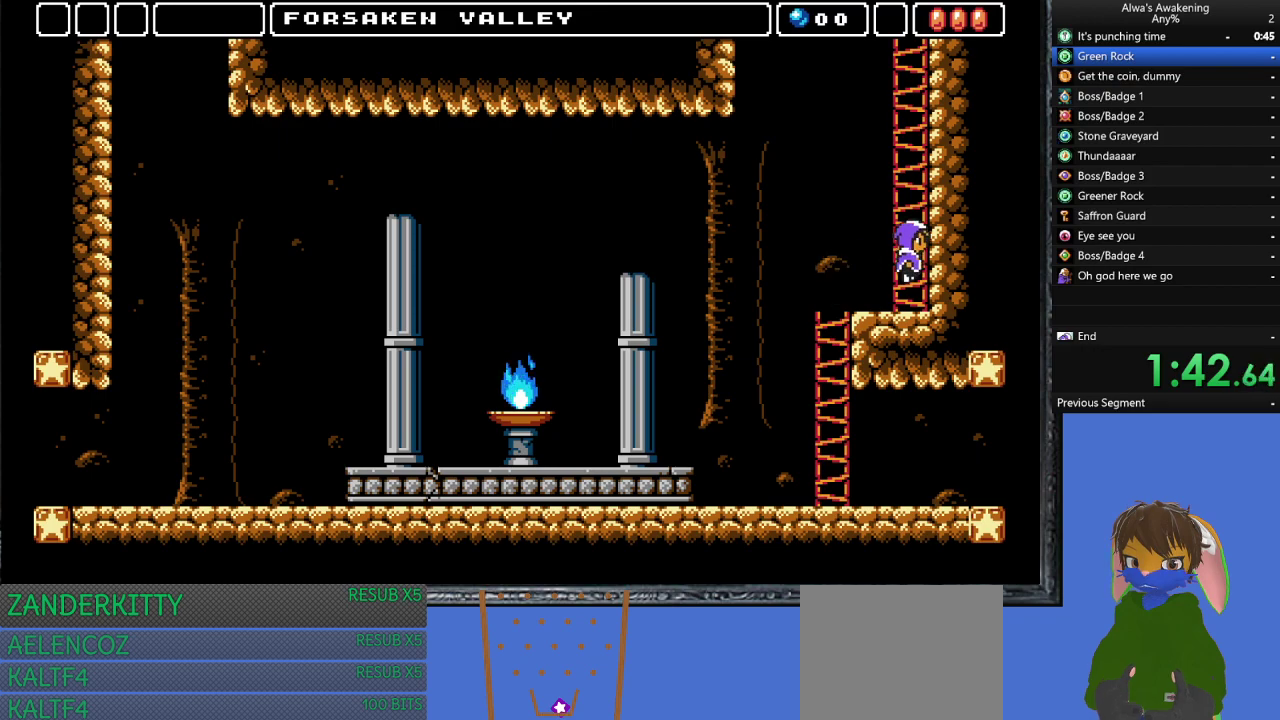
{"buttons": [], "left_stick": "center", "events": [[67, "DPAD_RIGHT", "up"], [167, "DPAD_LEFT", "down"], [267, "DPAD_LEFT", "up"], [300, "SQUARE", "down"], [333, "DPAD_RIGHT", "down"], [433, "CROSS", "up"], [433, "SQUARE", "up"], [467, "DPAD_RIGHT", "up"]]}
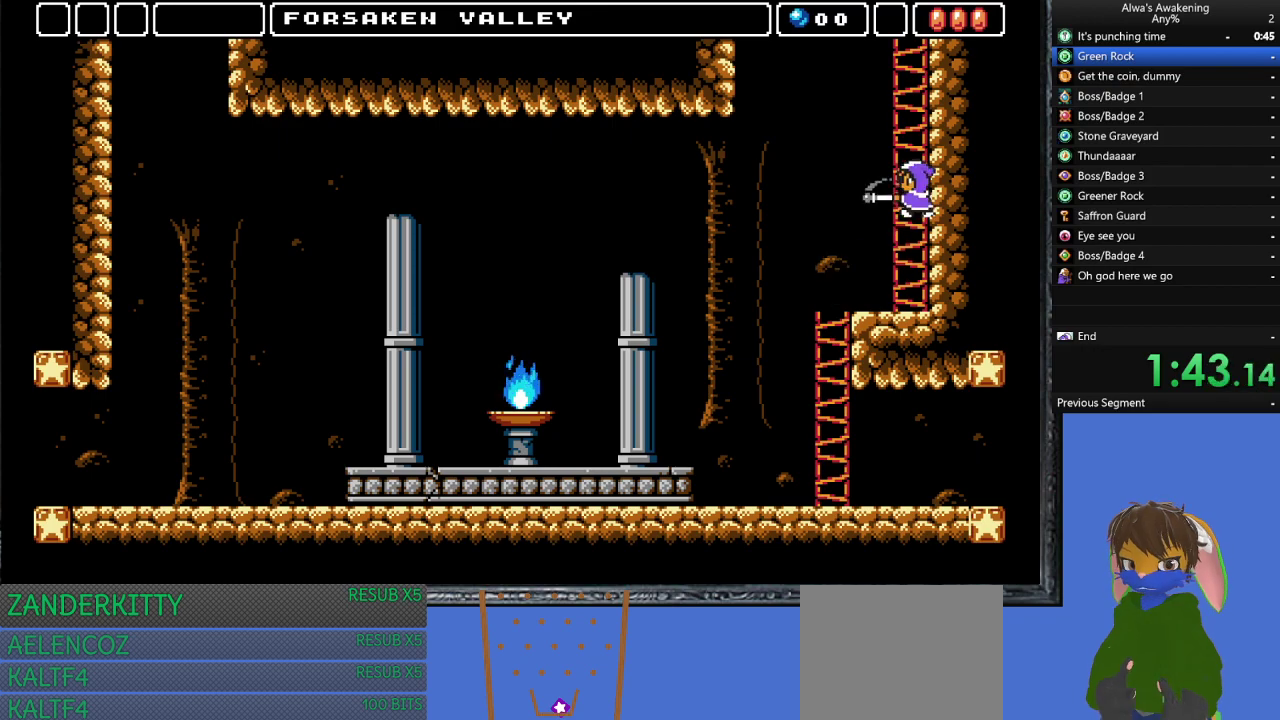
{"buttons": ["CROSS", "SQUARE"], "left_stick": "center", "events": [[67, "CROSS", "down"], [433, "SQUARE", "down"]]}
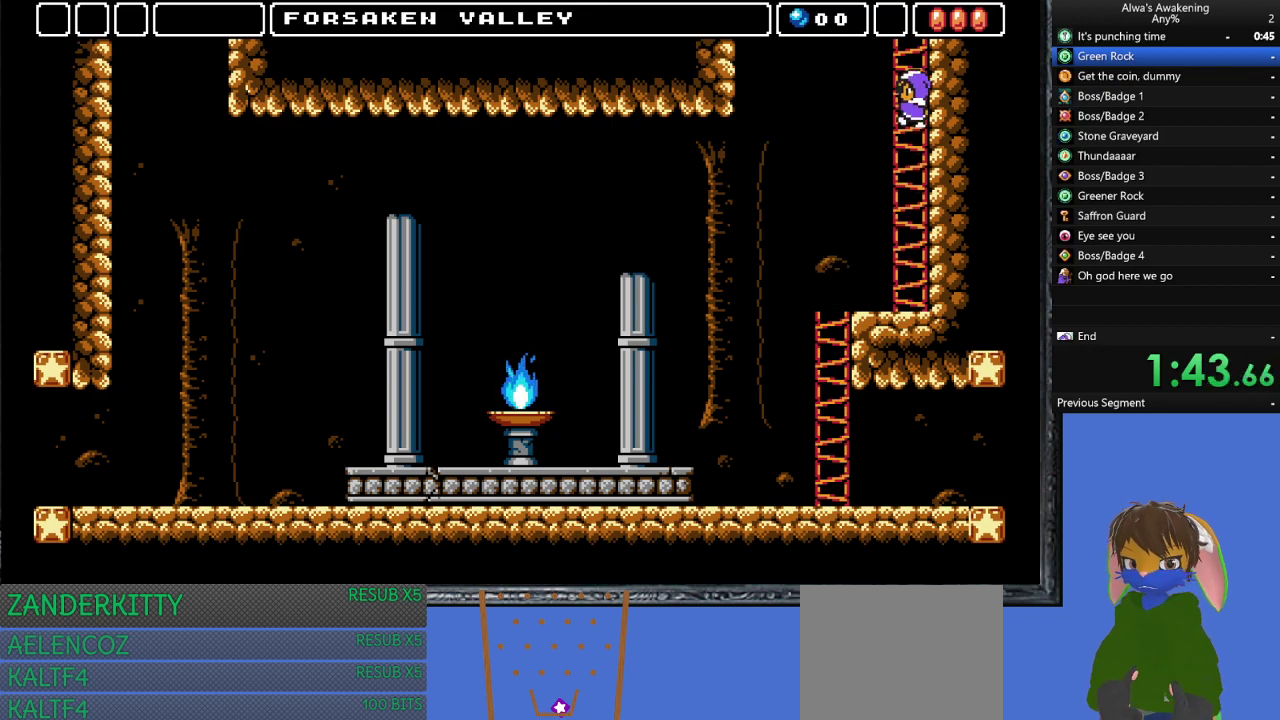
{"buttons": ["CROSS"], "left_stick": "center", "events": [[33, "DPAD_RIGHT", "down"], [67, "CROSS", "up"], [67, "SQUARE", "up"], [100, "CROSS", "down"], [100, "DPAD_RIGHT", "up"]]}
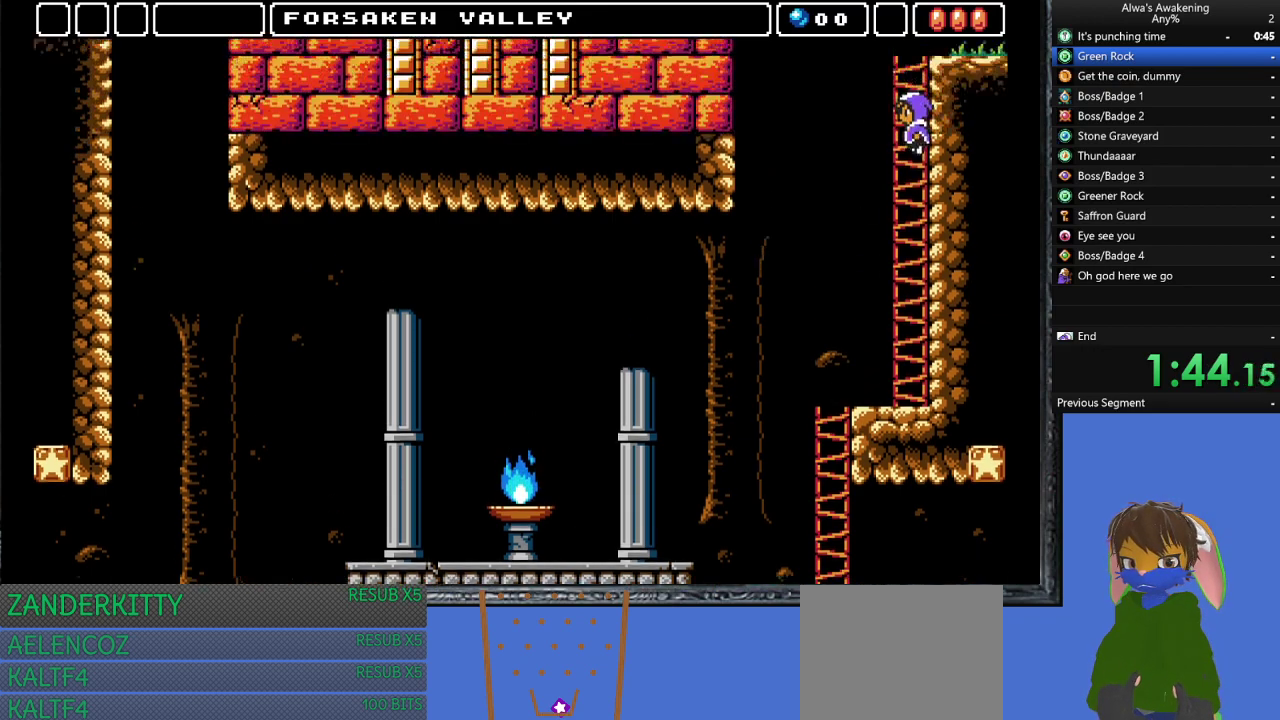
{"buttons": ["CROSS"], "left_stick": "center", "events": []}
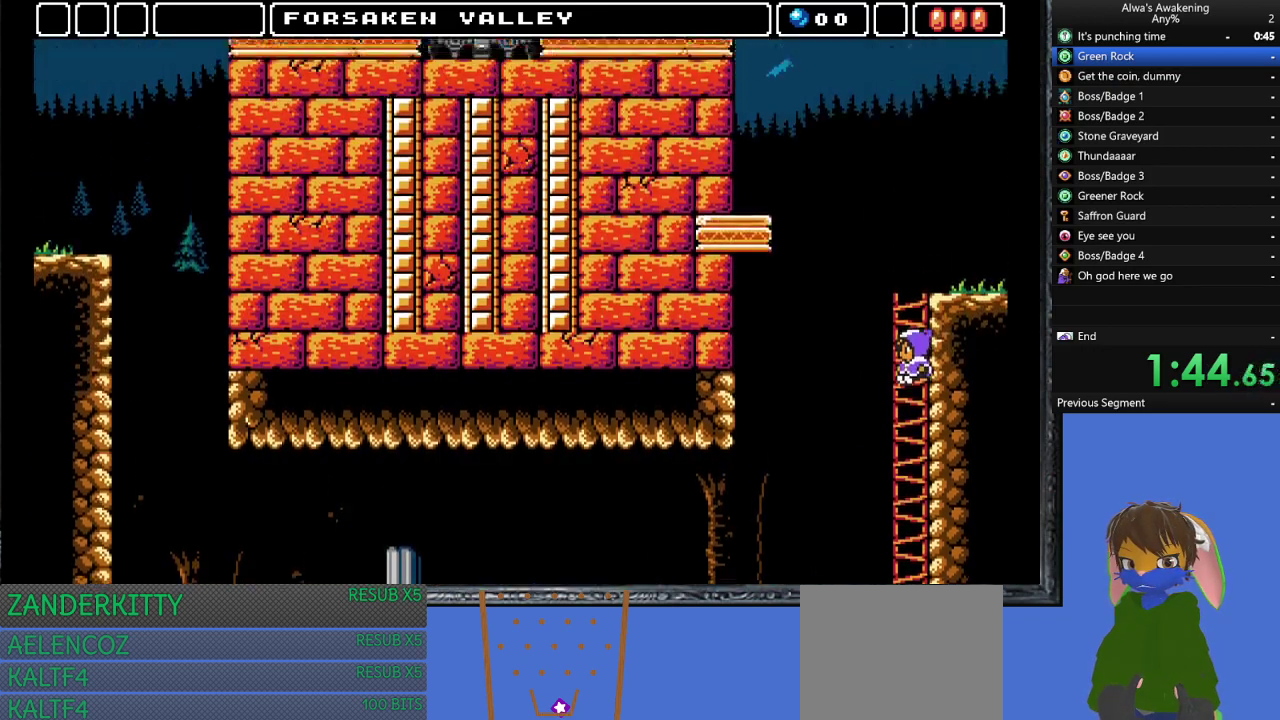
{"buttons": ["CROSS"], "left_stick": "center", "events": []}
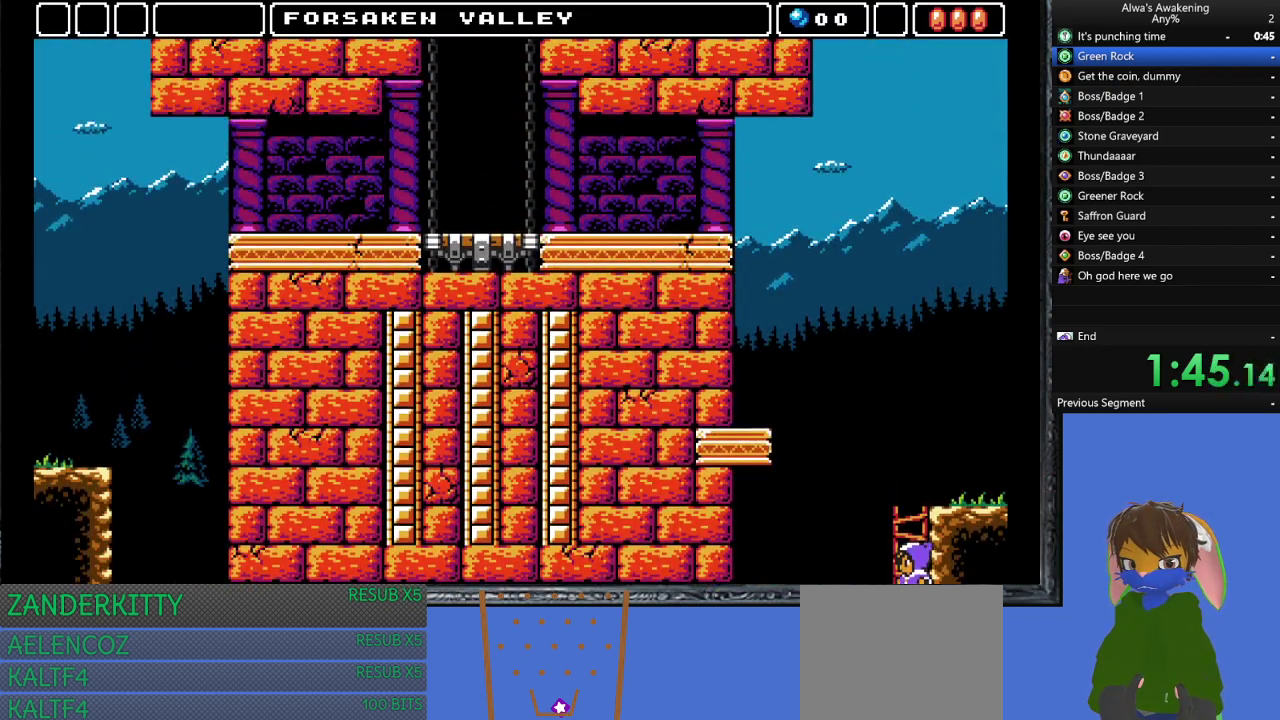
{"buttons": ["CROSS", "DPAD_UP"], "left_stick": "center", "events": [[300, "DPAD_UP", "down"]]}
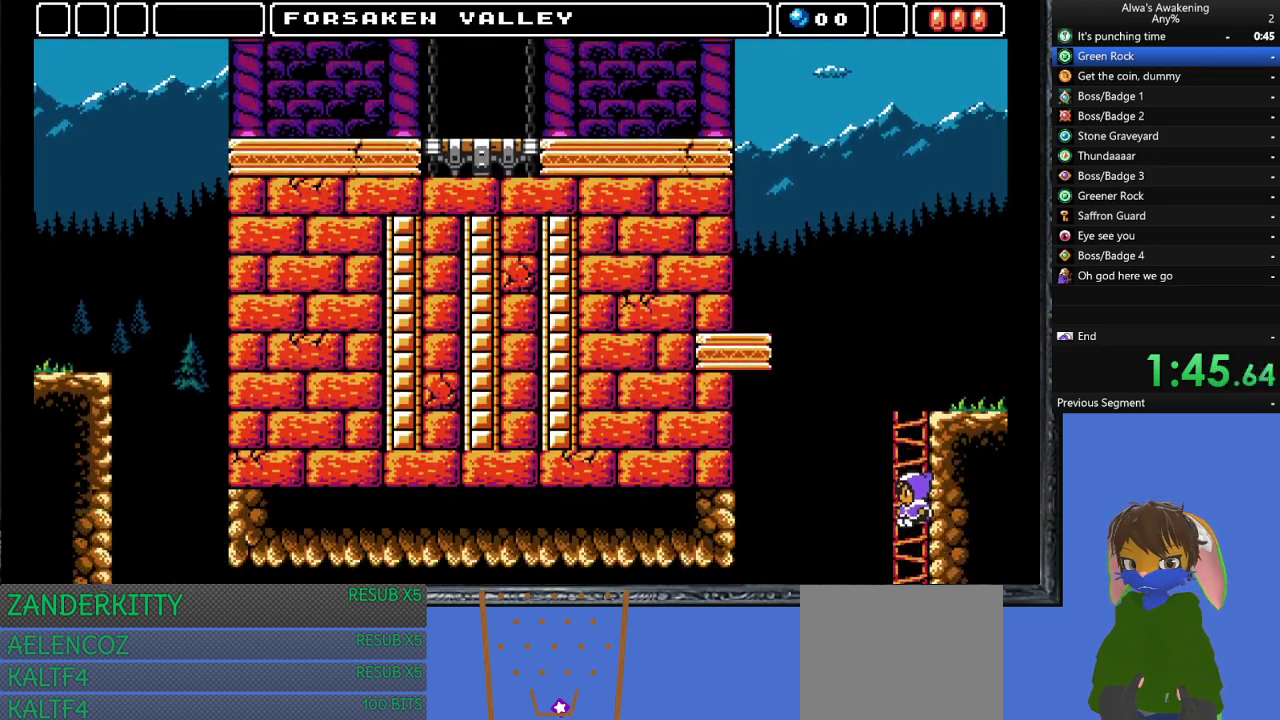
{"buttons": ["DPAD_UP"], "left_stick": "center", "events": [[200, "CROSS", "up"]]}
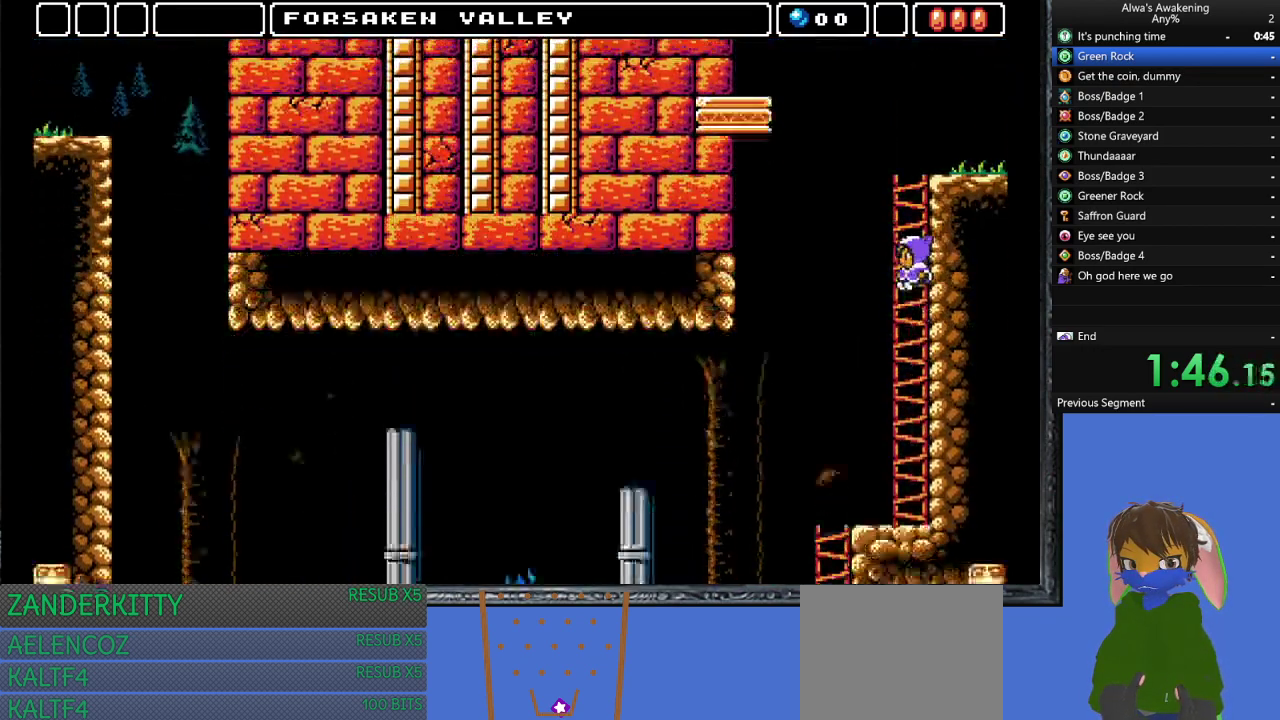
{"buttons": ["DPAD_UP"], "left_stick": "center", "events": []}
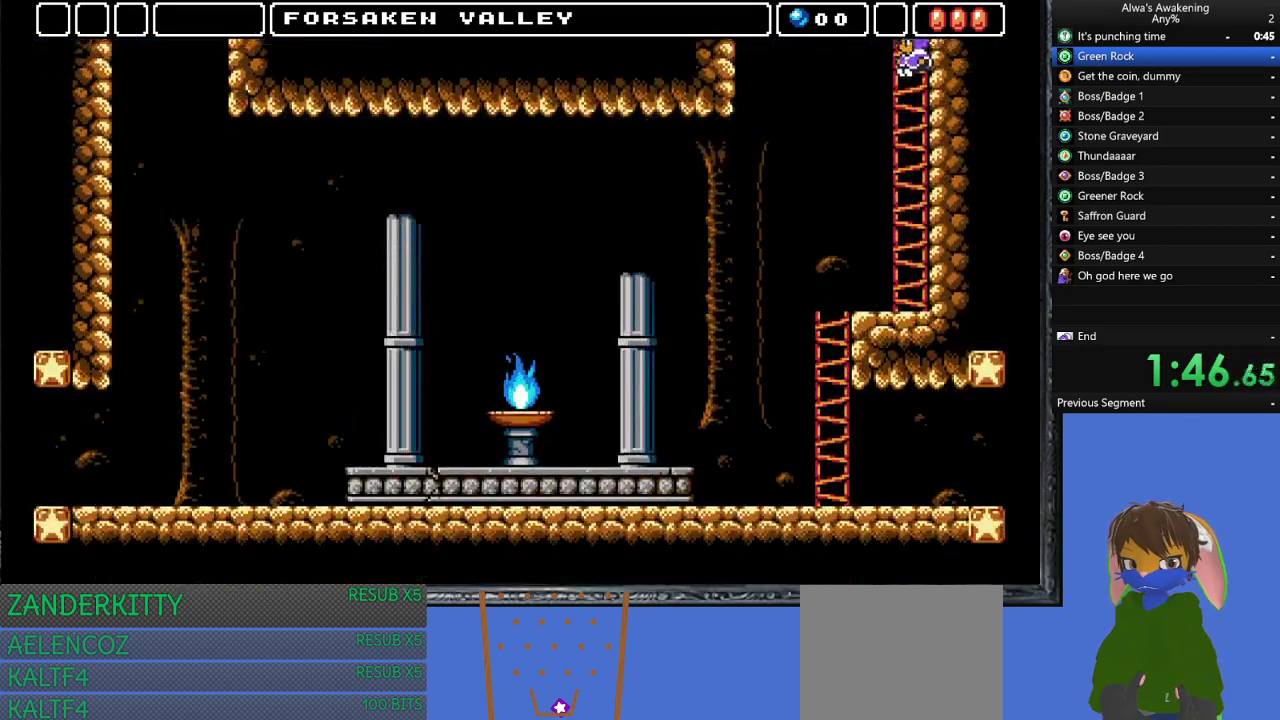
{"buttons": ["DPAD_UP"], "left_stick": "center", "events": []}
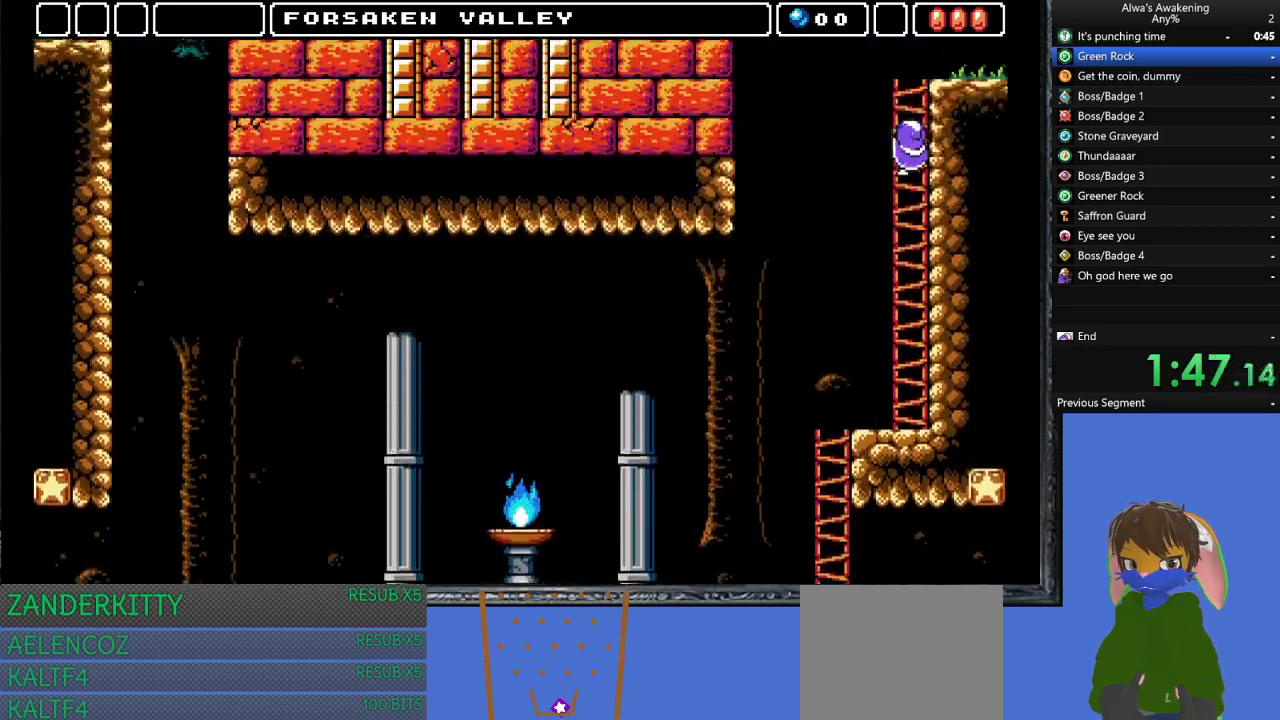
{"buttons": ["DPAD_UP", "DPAD_RIGHT"], "left_stick": "center", "events": [[167, "DPAD_RIGHT", "down"], [267, "DPAD_RIGHT", "up"], [300, "DPAD_UP", "up"], [400, "DPAD_UP", "down"], [433, "DPAD_RIGHT", "down"]]}